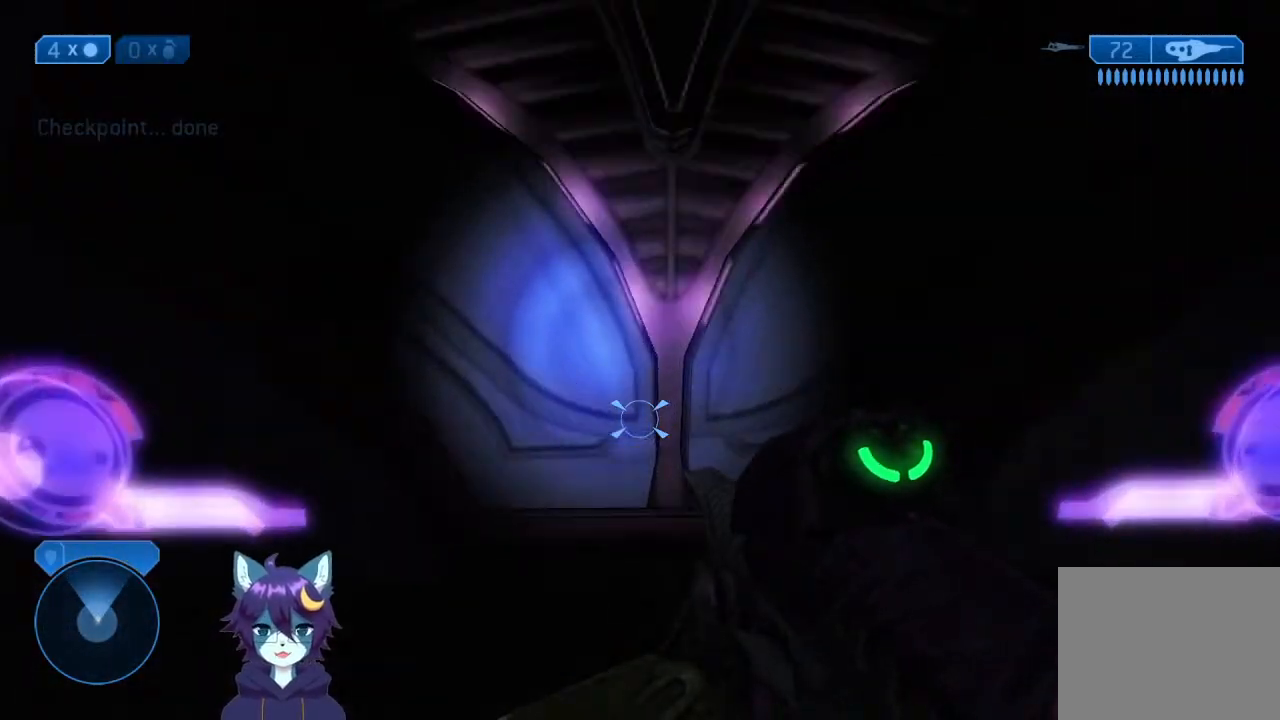
Gameplay with a controller (Xbox layout); each line is a JSON object with the inputs held at the frame after it. "events" lists button and stick changes between this image and that frame as [ms after this image, input, new state], when the widget could be followed in between. Not read: L3 R3.
{"buttons": [], "left_stick": "up", "right_stick": "center", "events": []}
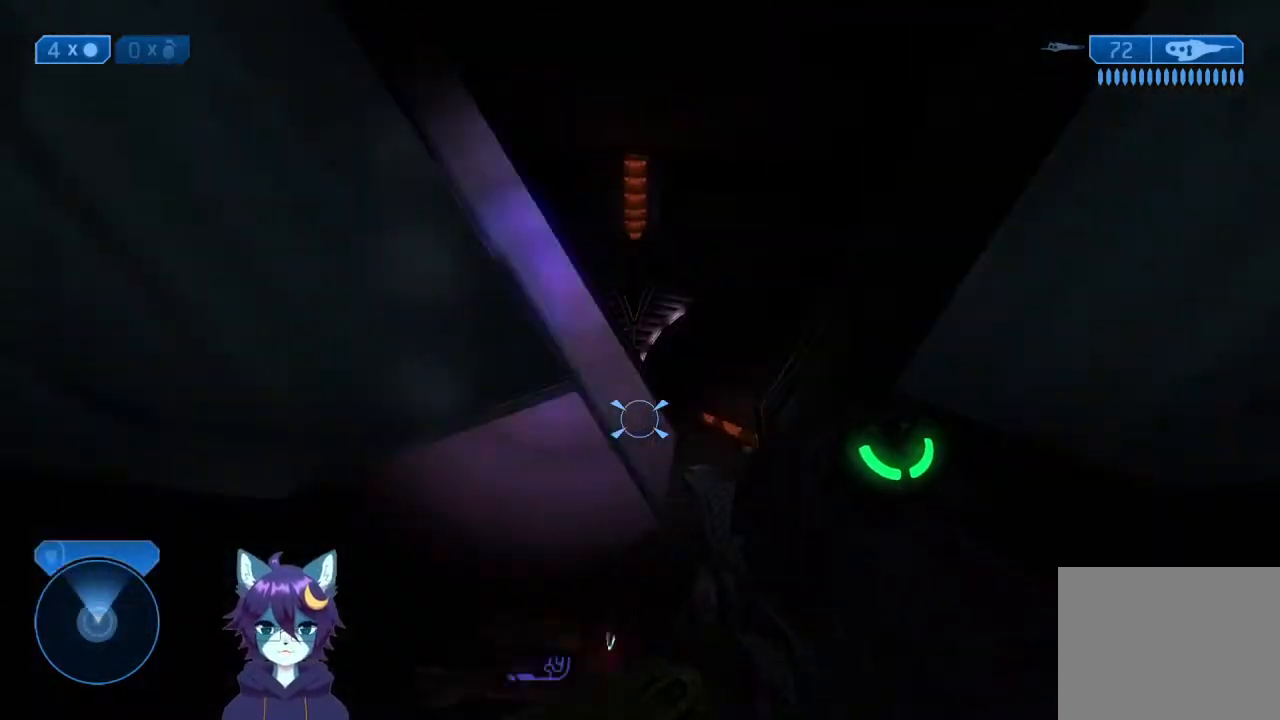
{"buttons": [], "left_stick": "up", "right_stick": "center", "events": []}
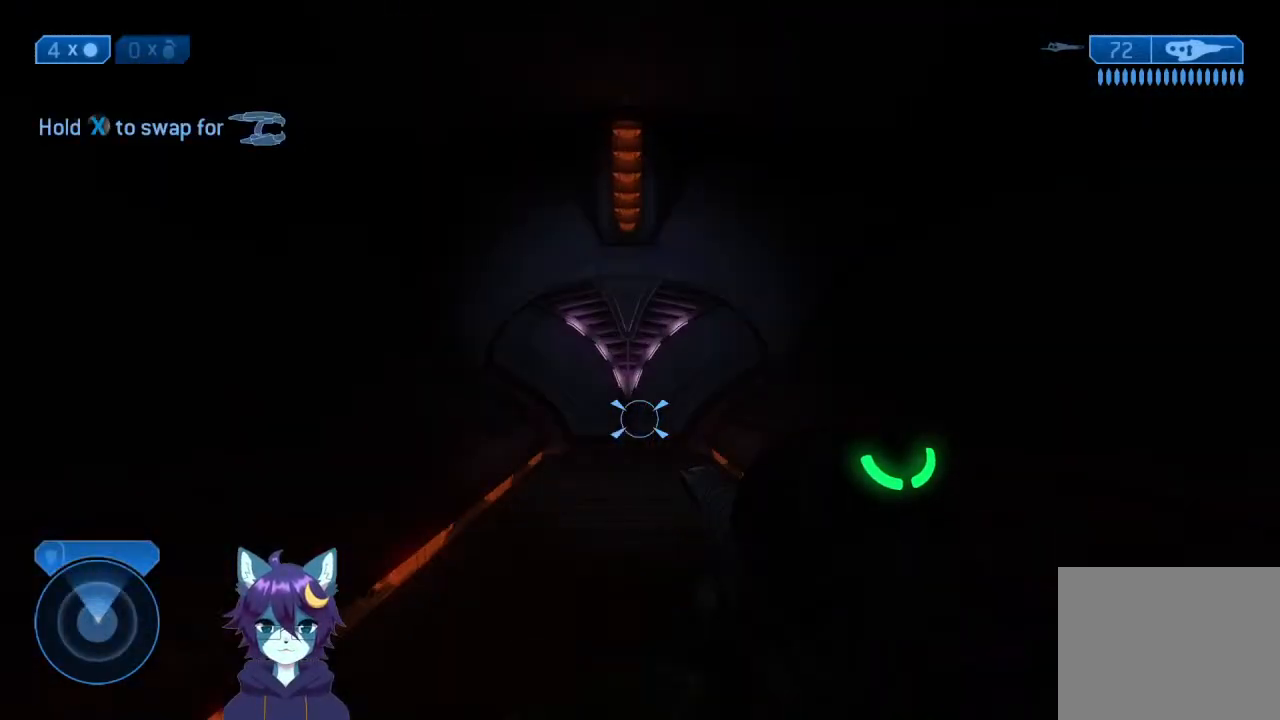
{"buttons": [], "left_stick": "up", "right_stick": "center", "events": []}
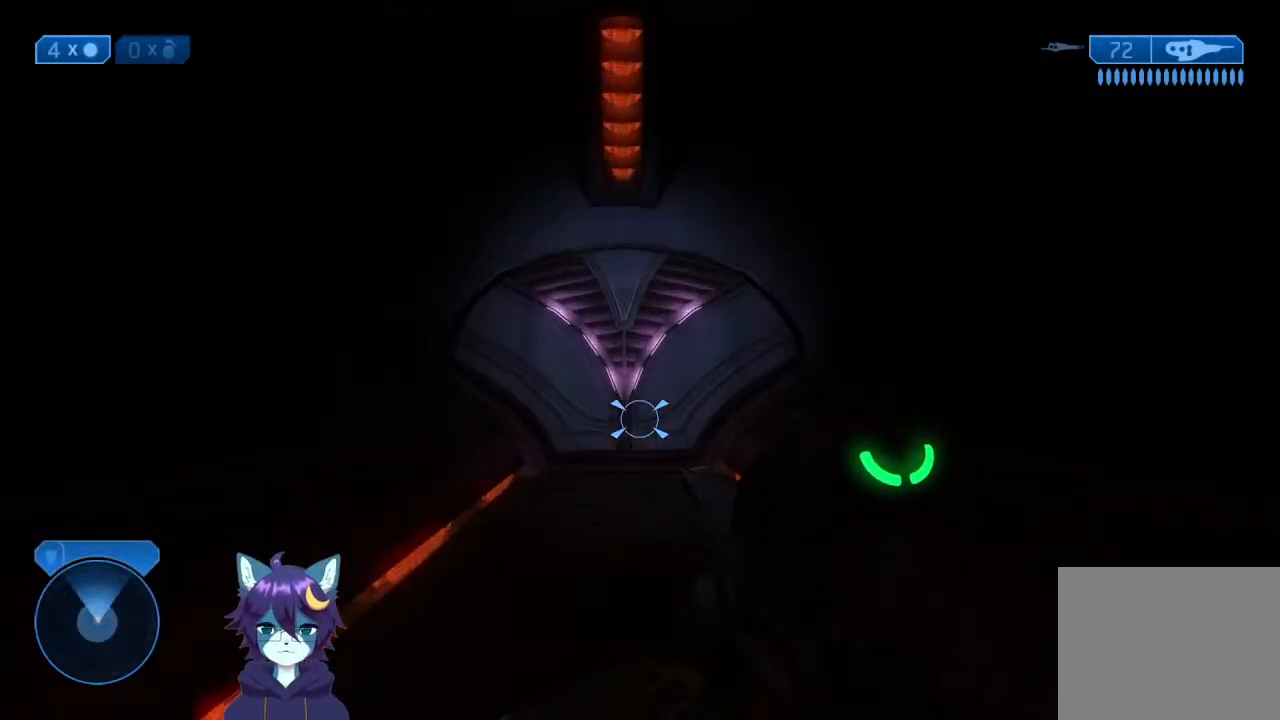
{"buttons": [], "left_stick": "up", "right_stick": "center", "events": []}
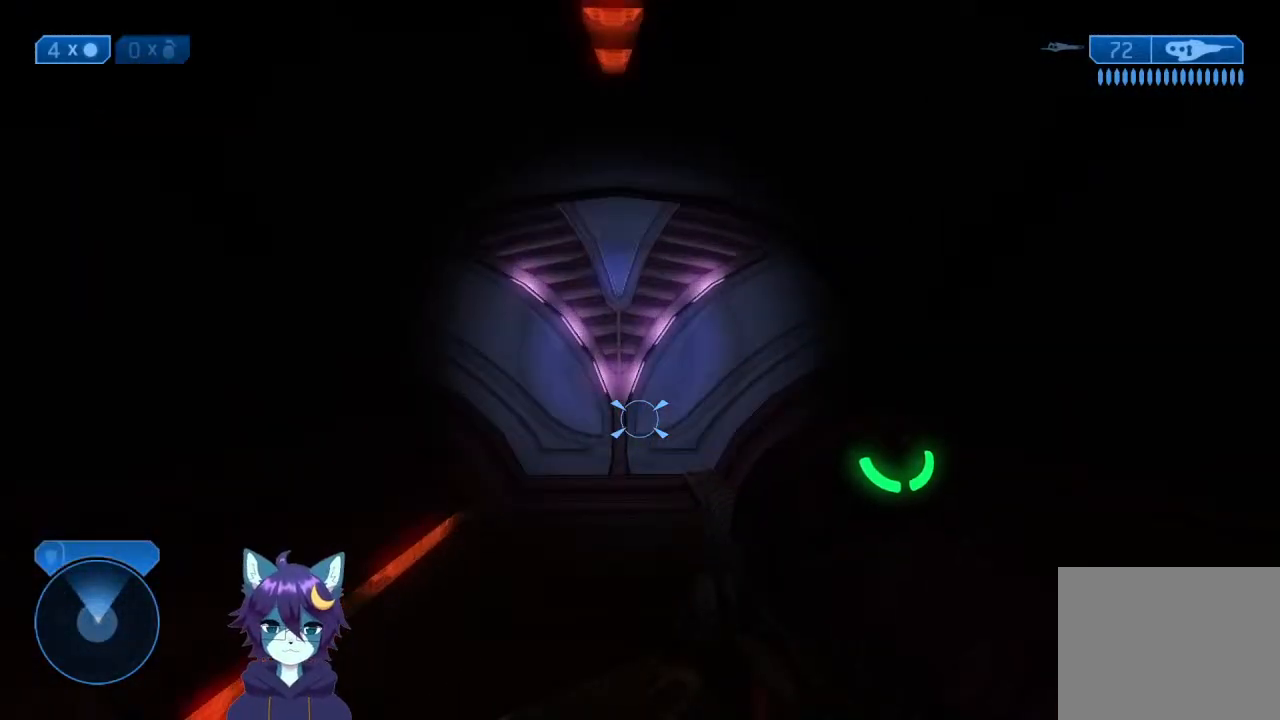
{"buttons": [], "left_stick": "up", "right_stick": "center", "events": []}
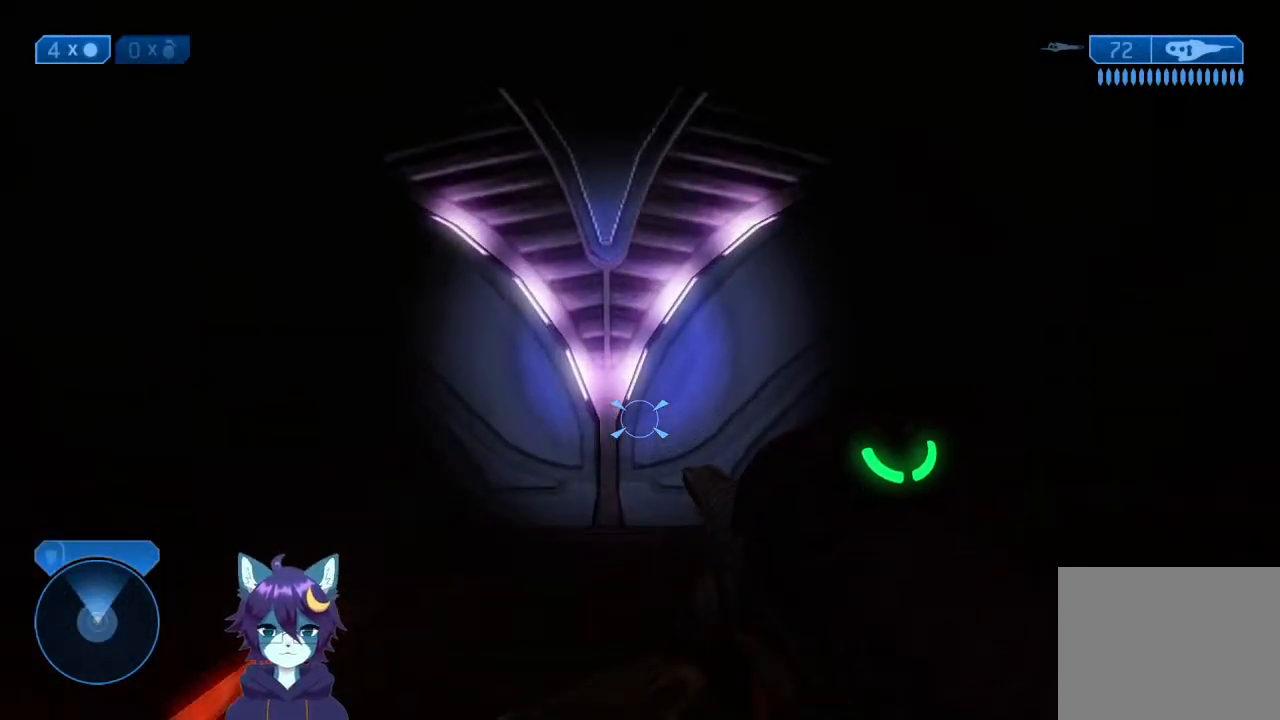
{"buttons": [], "left_stick": "up", "right_stick": "center", "events": []}
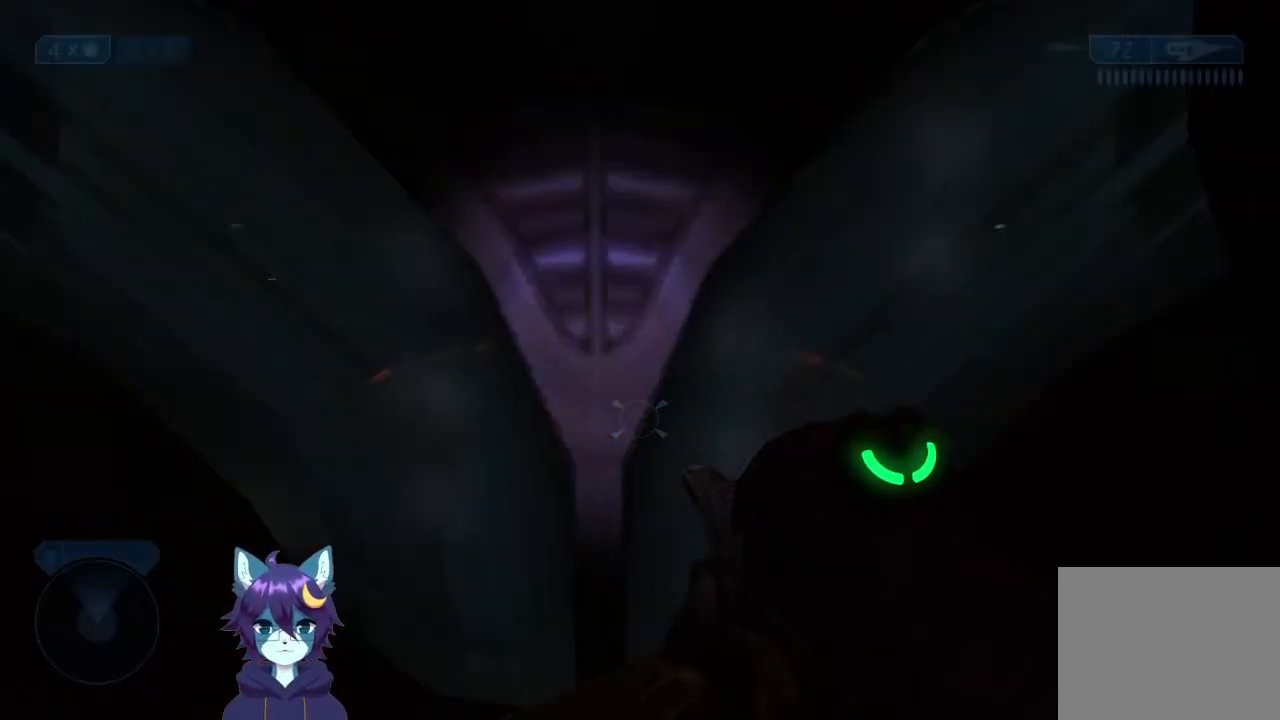
{"buttons": [], "left_stick": "up", "right_stick": "center", "events": []}
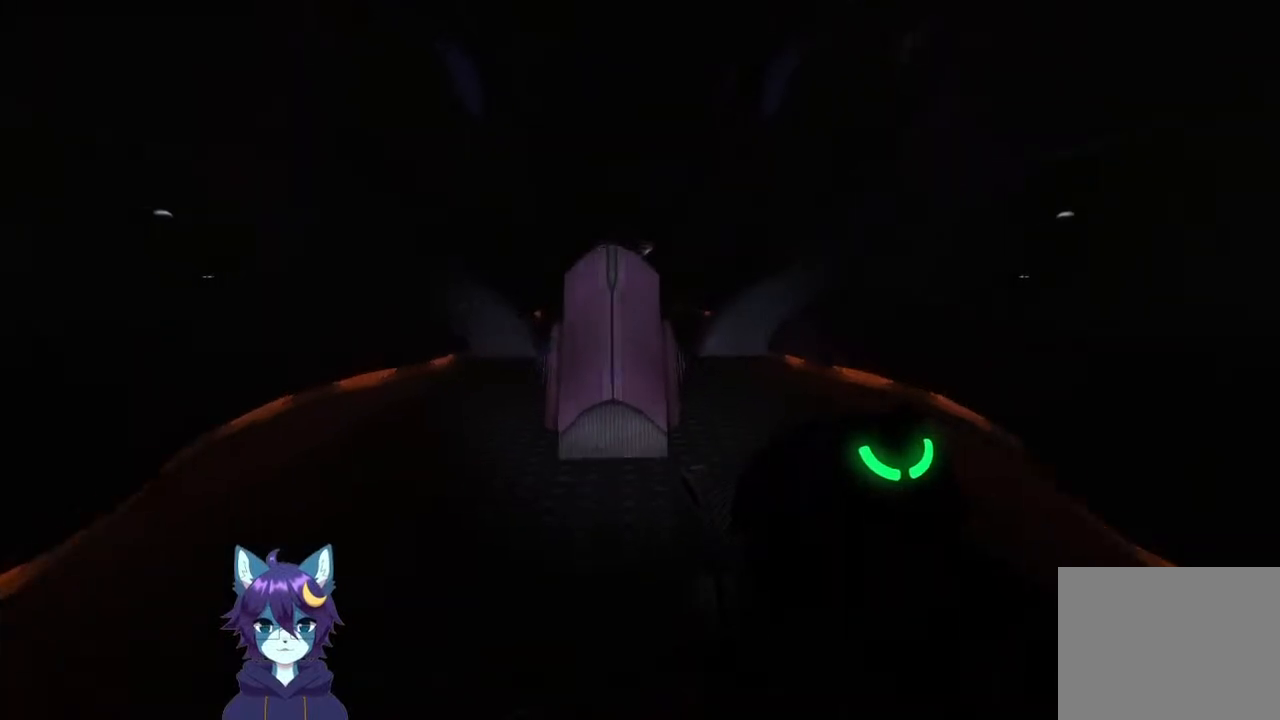
{"buttons": [], "left_stick": "up", "right_stick": "center", "events": [[267, "A", "down"], [367, "A", "up"]]}
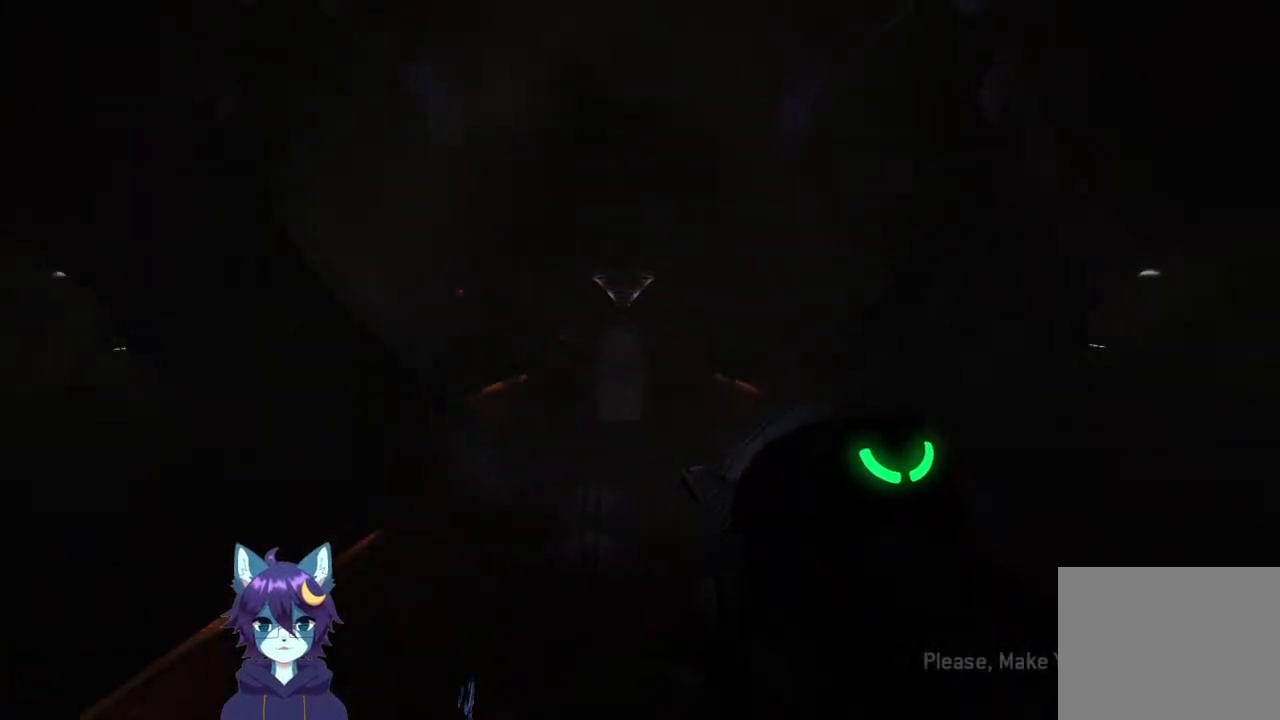
{"buttons": [], "left_stick": "up", "right_stick": "center", "events": []}
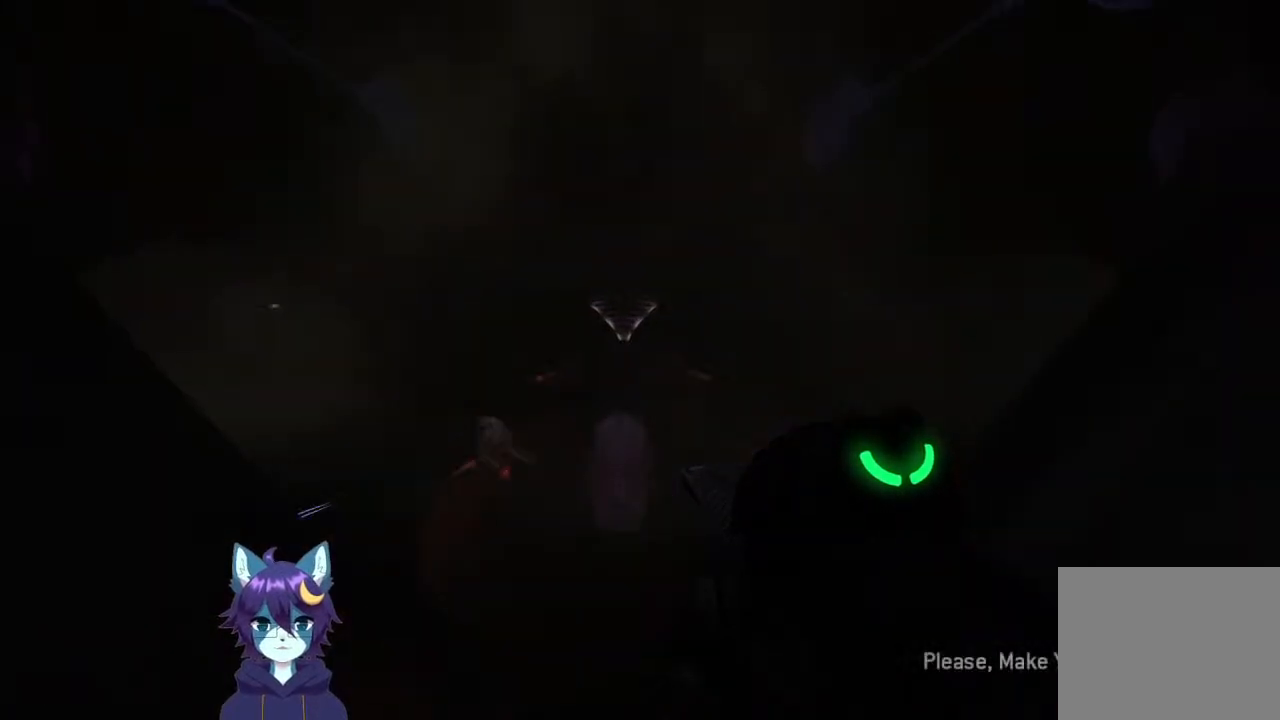
{"buttons": [], "left_stick": "up", "right_stick": "right", "events": [[367, "right_stick", "right"]]}
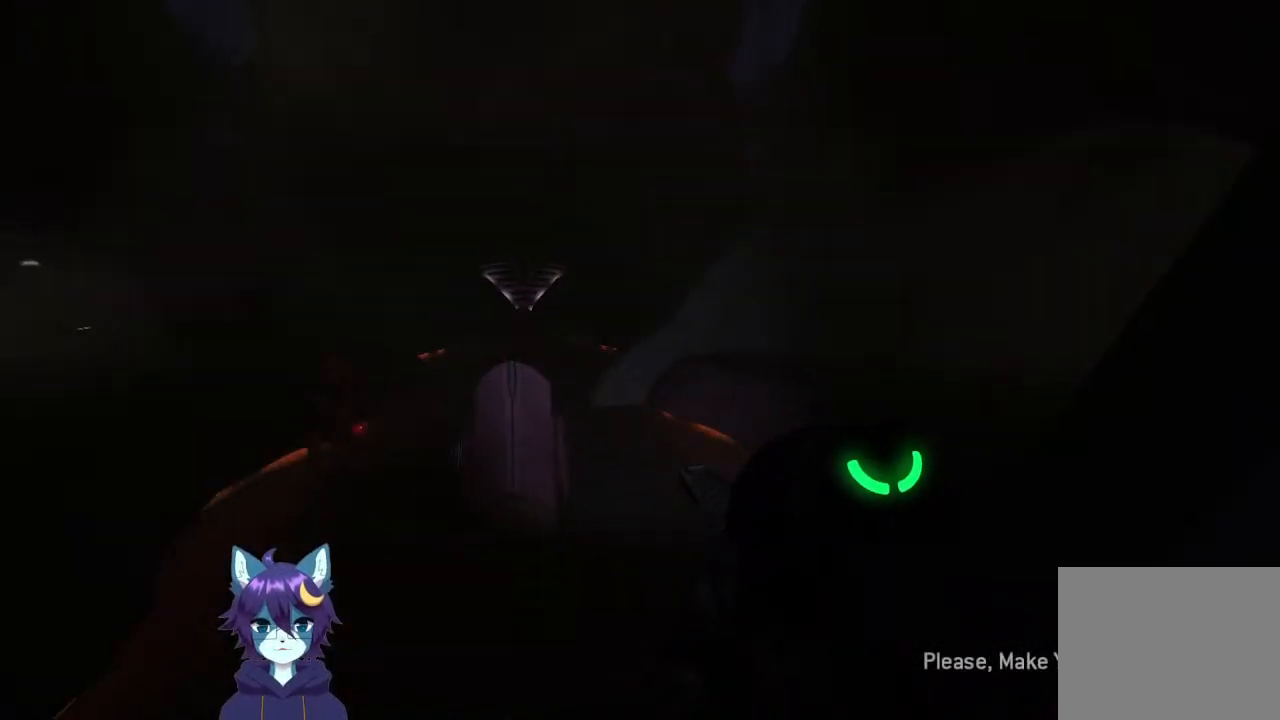
{"buttons": [], "left_stick": "up", "right_stick": "left", "events": [[33, "right_stick", "center"], [133, "right_stick", "left"], [200, "left_stick", "up-left"], [367, "left_stick", "up"]]}
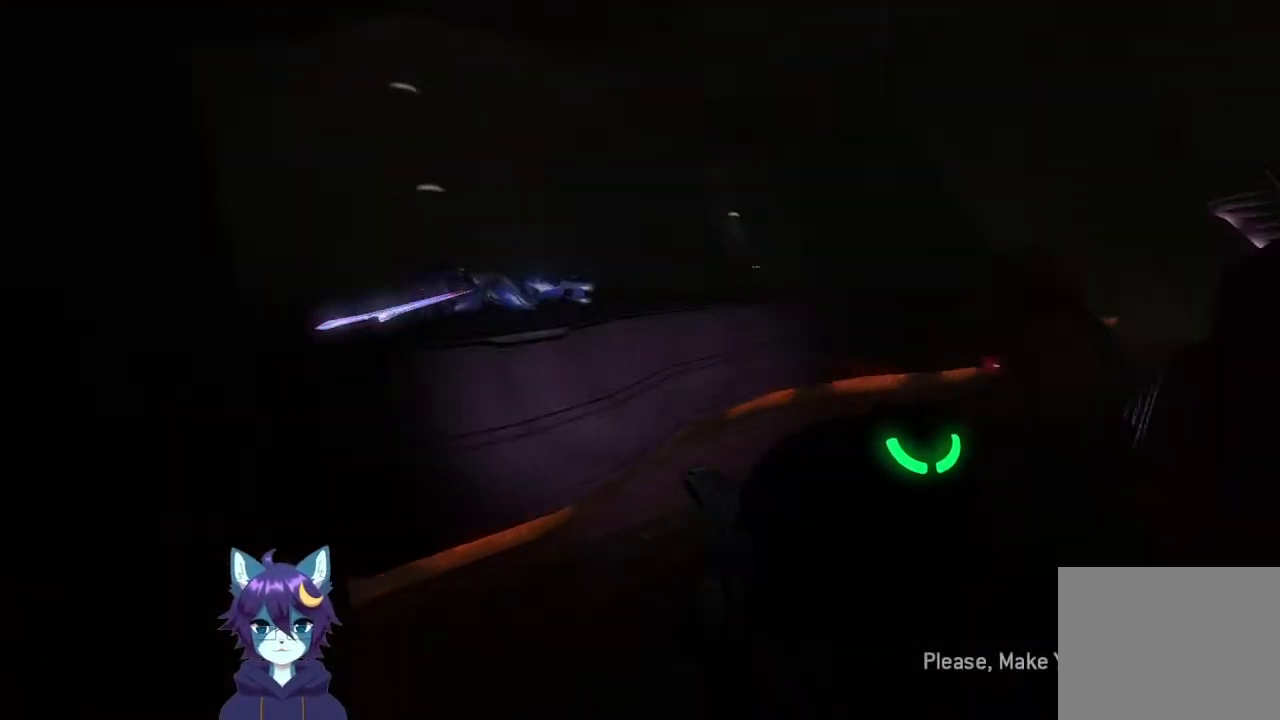
{"buttons": [], "left_stick": "down-left", "right_stick": "down-right", "events": [[100, "right_stick", "down-left"], [133, "A", "down"], [133, "left_stick", "up-left"], [233, "A", "up"], [300, "left_stick", "left"], [400, "left_stick", "down-left"], [400, "right_stick", "down-right"]]}
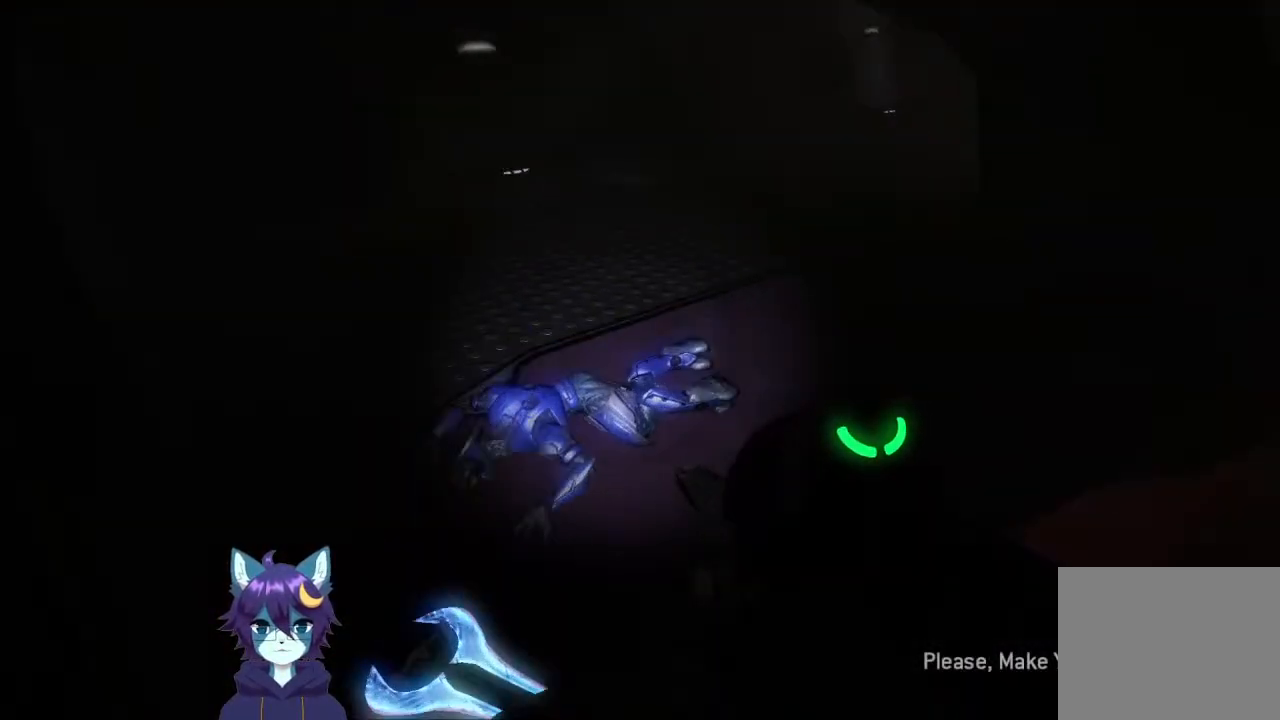
{"buttons": [], "left_stick": "right", "right_stick": "right", "events": [[33, "right_stick", "right"], [100, "left_stick", "down-right"], [133, "Y", "down"], [200, "Y", "up"], [267, "left_stick", "right"]]}
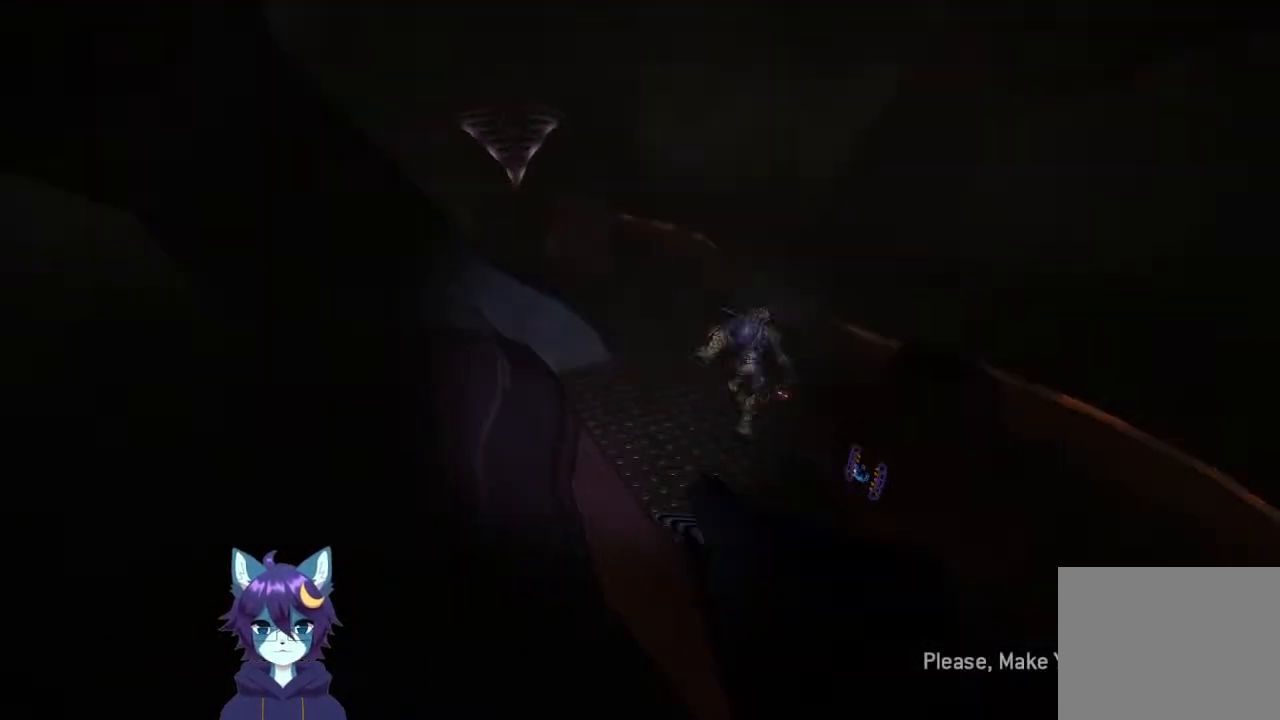
{"buttons": [], "left_stick": "right", "right_stick": "center", "events": [[300, "right_stick", "up-right"], [500, "right_stick", "center"]]}
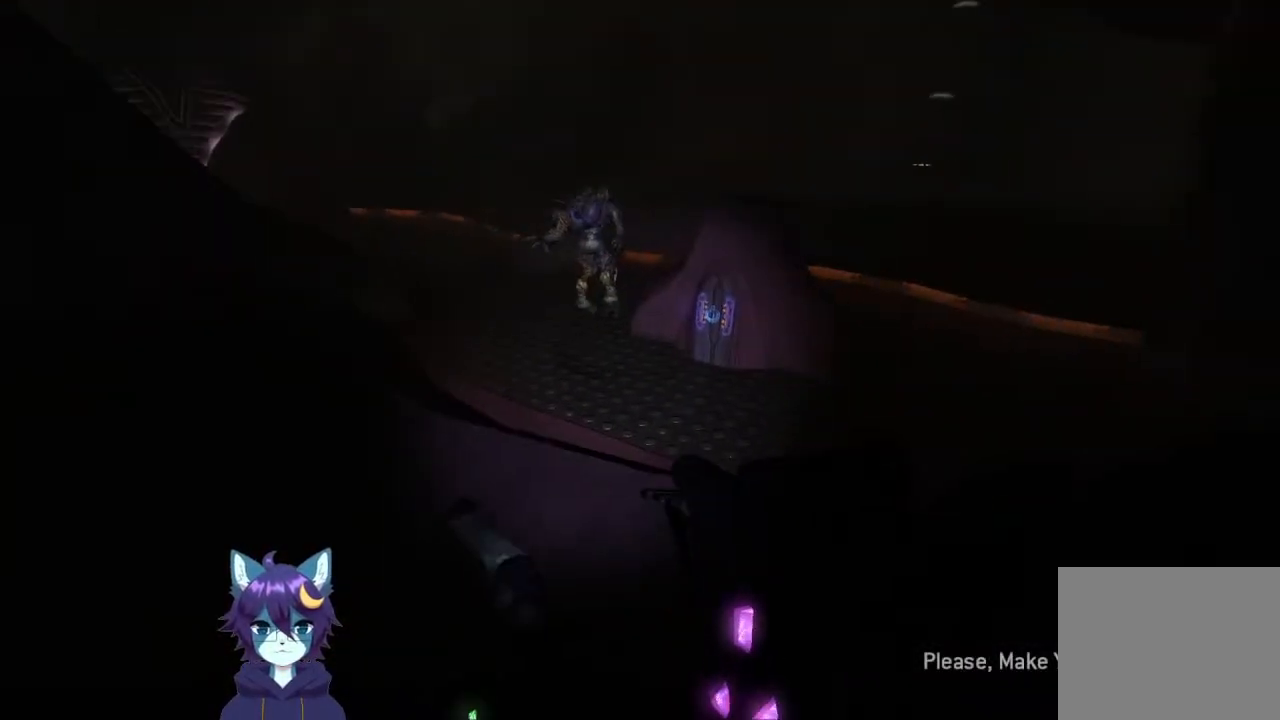
{"buttons": [], "left_stick": "center", "right_stick": "up-left", "events": [[67, "right_stick", "left"], [167, "Y", "down"], [167, "right_stick", "up-left"], [200, "Y", "up"], [267, "right_stick", "left"], [333, "left_stick", "up-right"], [500, "left_stick", "center"], [500, "right_stick", "up-left"]]}
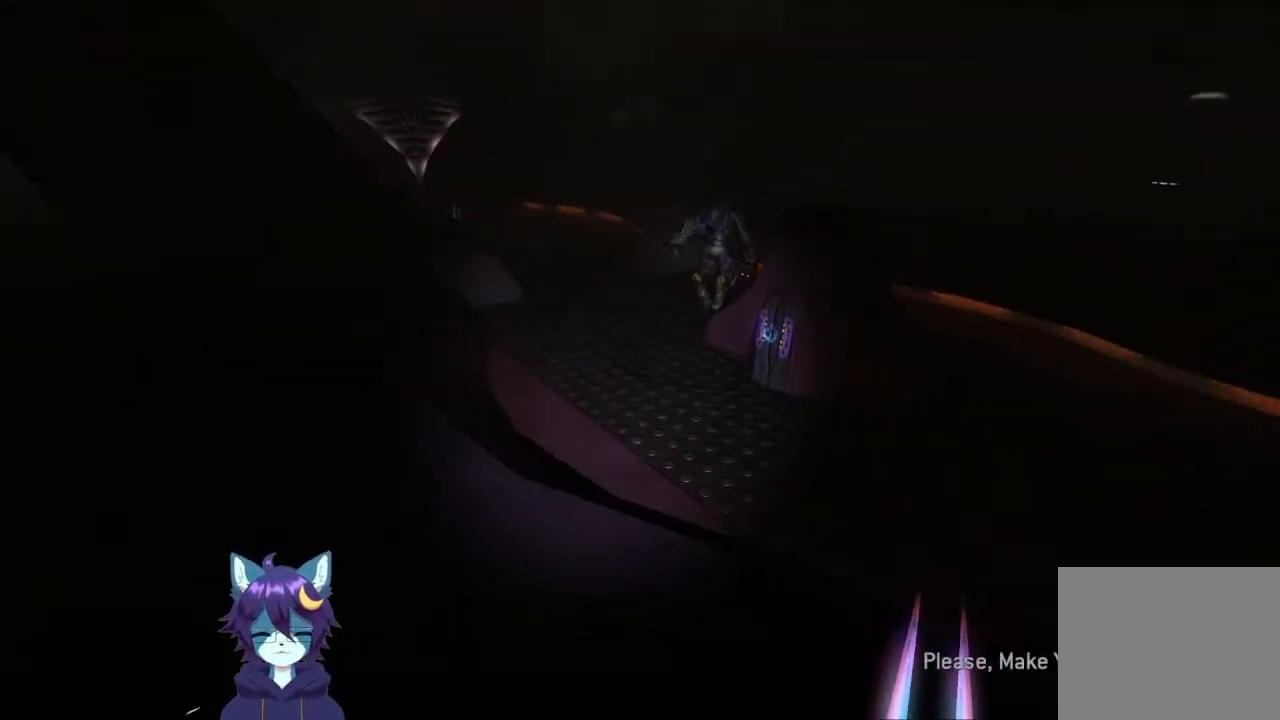
{"buttons": [], "left_stick": "up", "right_stick": "left", "events": [[100, "left_stick", "up-right"], [233, "right_stick", "up"], [367, "Y", "down"], [367, "left_stick", "right"], [433, "Y", "up"], [500, "left_stick", "up"], [500, "right_stick", "left"]]}
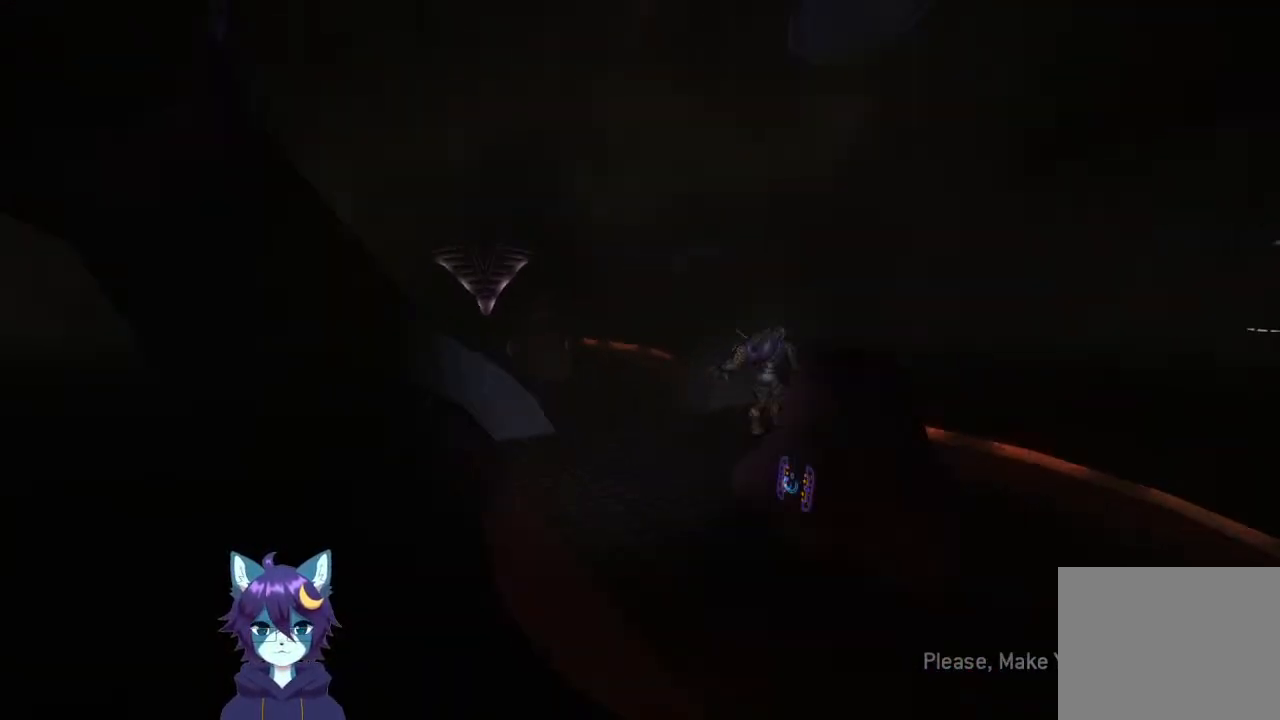
{"buttons": [], "left_stick": "up-left", "right_stick": "up-right", "events": [[33, "X", "down"], [33, "left_stick", "up-left"], [133, "left_stick", "up-right"], [200, "left_stick", "up"], [300, "left_stick", "up-left"], [367, "right_stick", "up-right"], [433, "X", "up"]]}
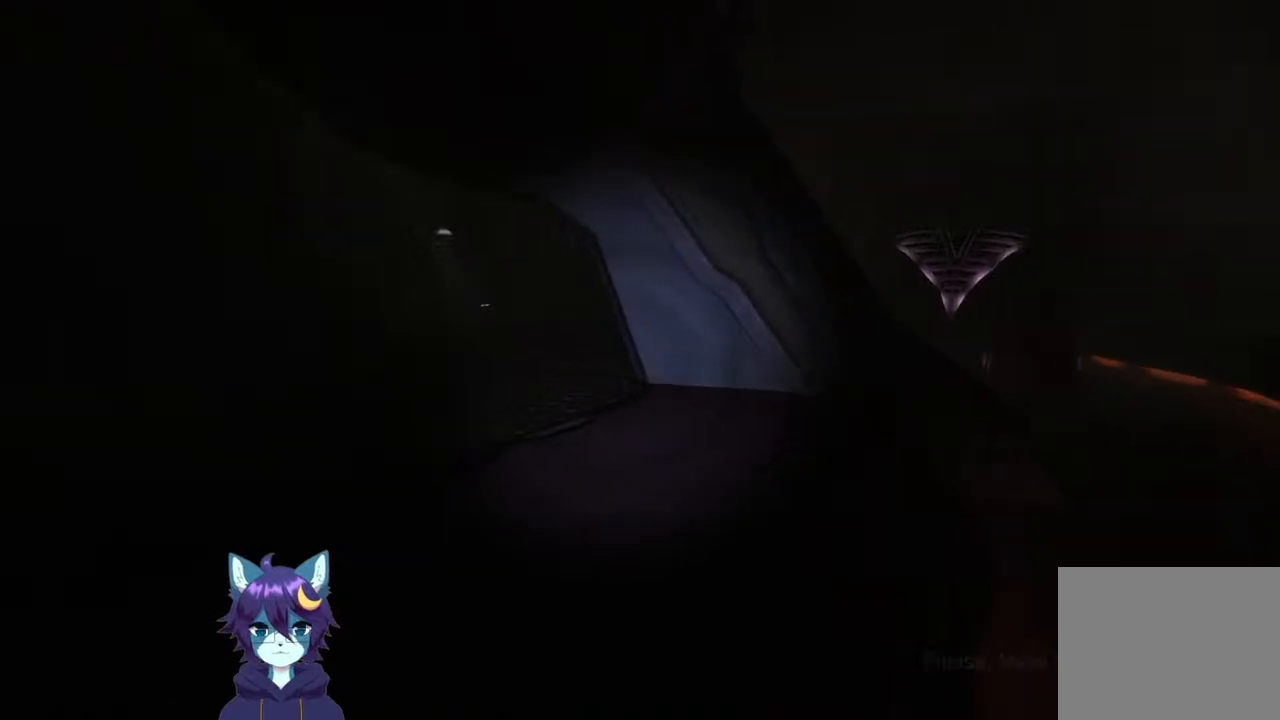
{"buttons": [], "left_stick": "up-left", "right_stick": "center"}
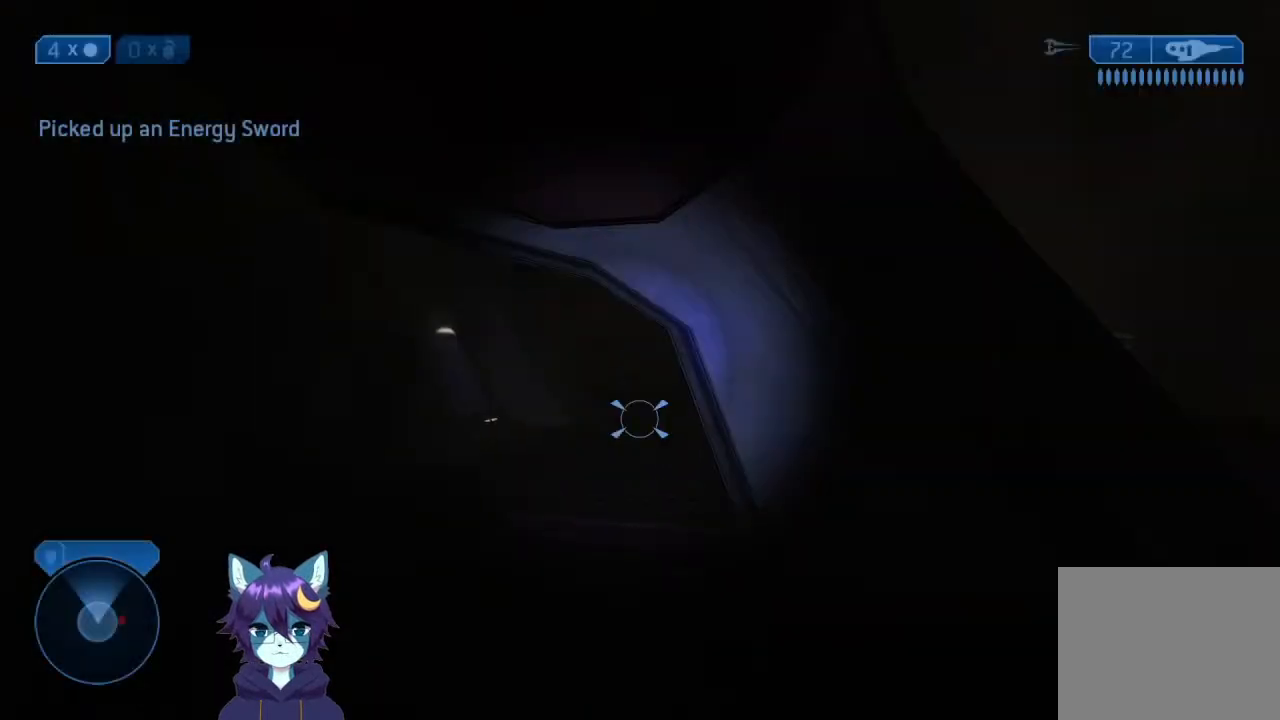
{"buttons": [], "left_stick": "up-left", "right_stick": "center", "events": [[67, "right_stick", "down-right"], [200, "right_stick", "right"], [400, "right_stick", "center"]]}
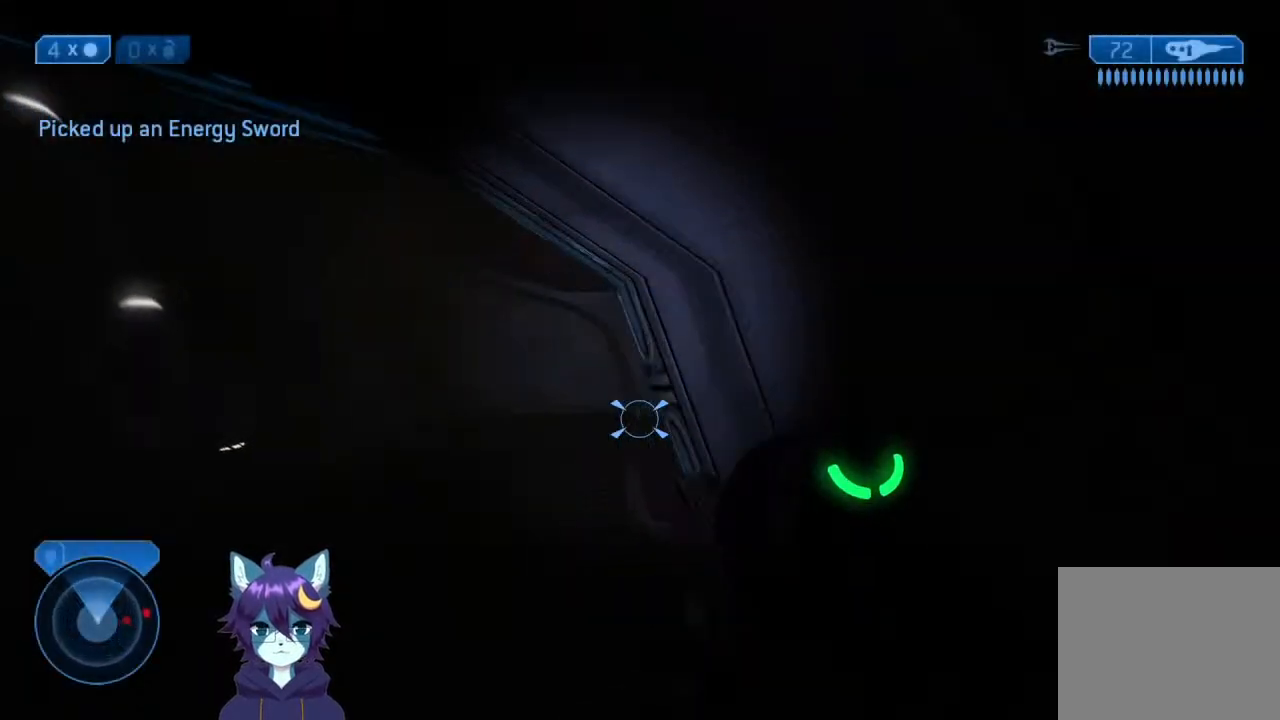
{"buttons": [], "left_stick": "up-left", "right_stick": "right", "events": [[300, "right_stick", "right"]]}
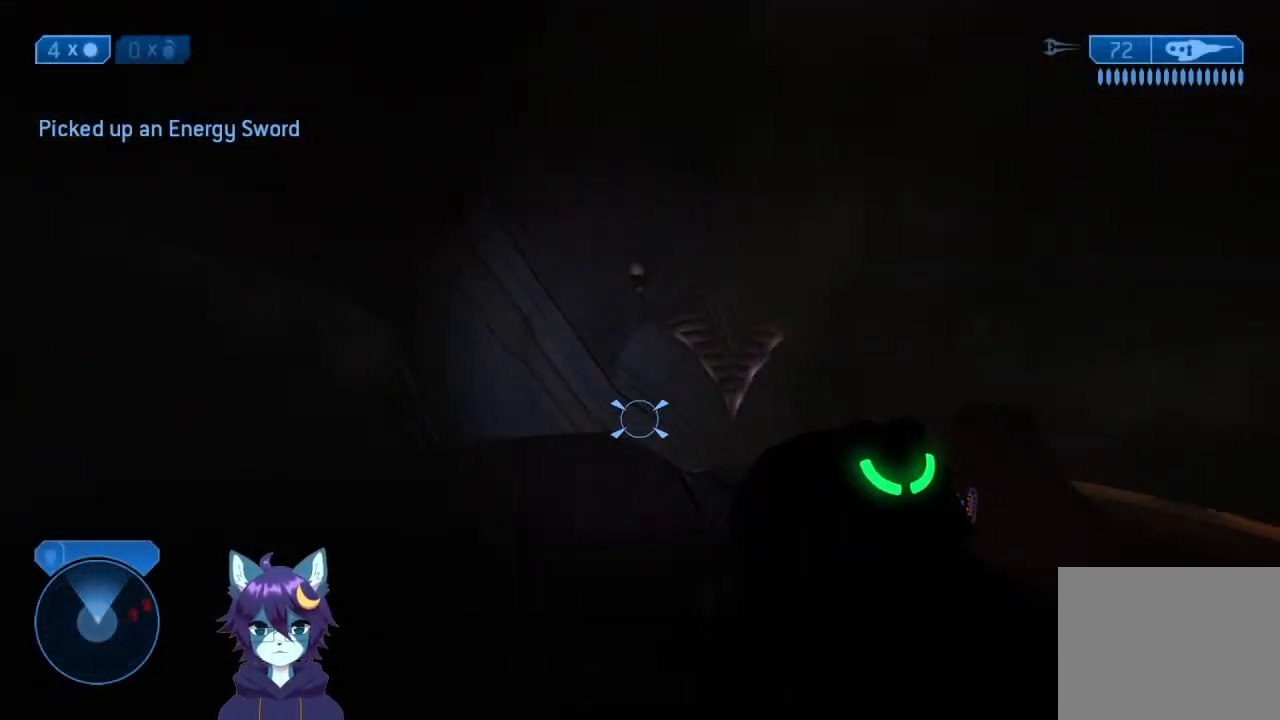
{"buttons": [], "left_stick": "up-left", "right_stick": "down-right", "events": [[100, "right_stick", "center"], [267, "right_stick", "right"], [333, "right_stick", "down-right"]]}
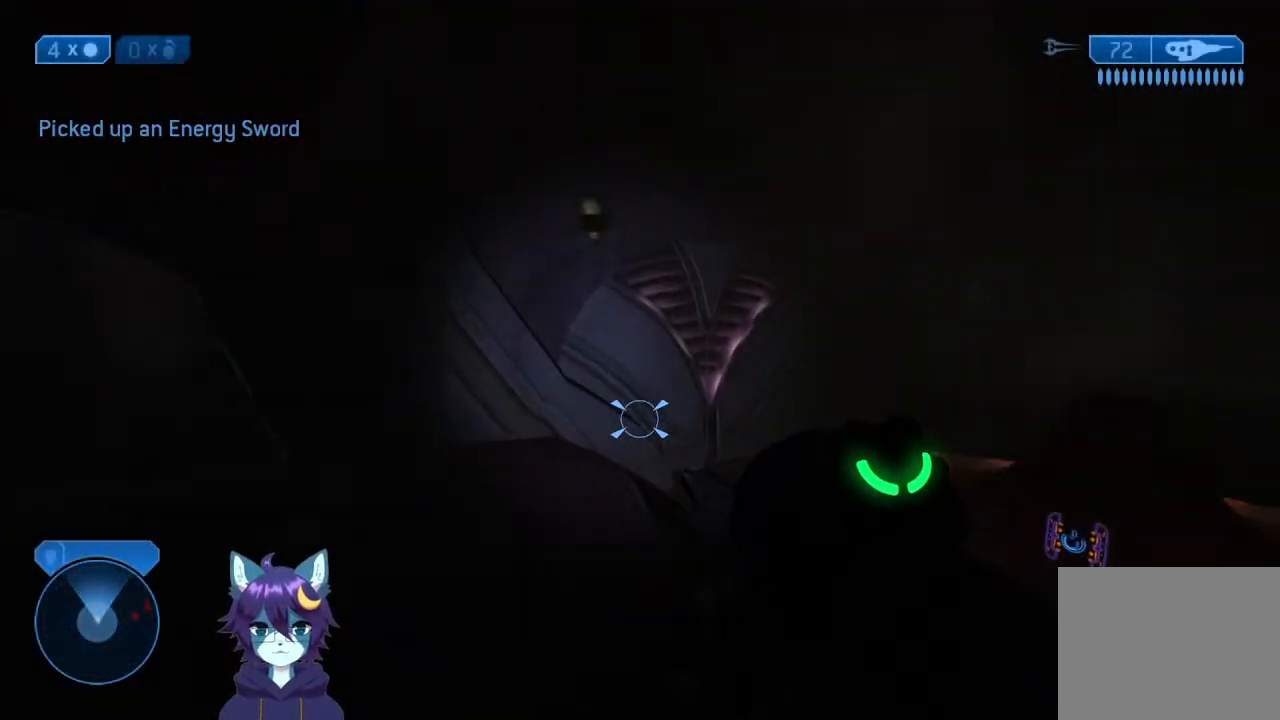
{"buttons": [], "left_stick": "up", "right_stick": "center", "events": [[33, "right_stick", "center"], [200, "right_stick", "right"], [267, "left_stick", "up"], [467, "right_stick", "center"]]}
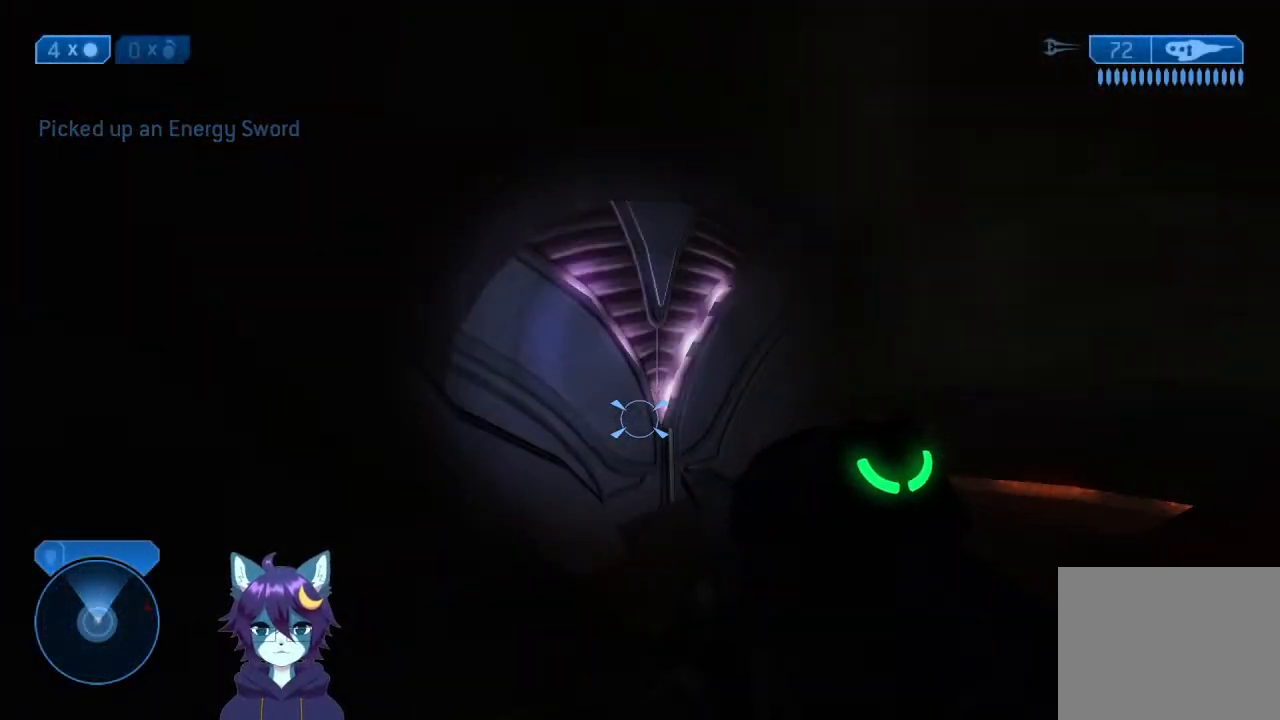
{"buttons": [], "left_stick": "up", "right_stick": "center", "events": []}
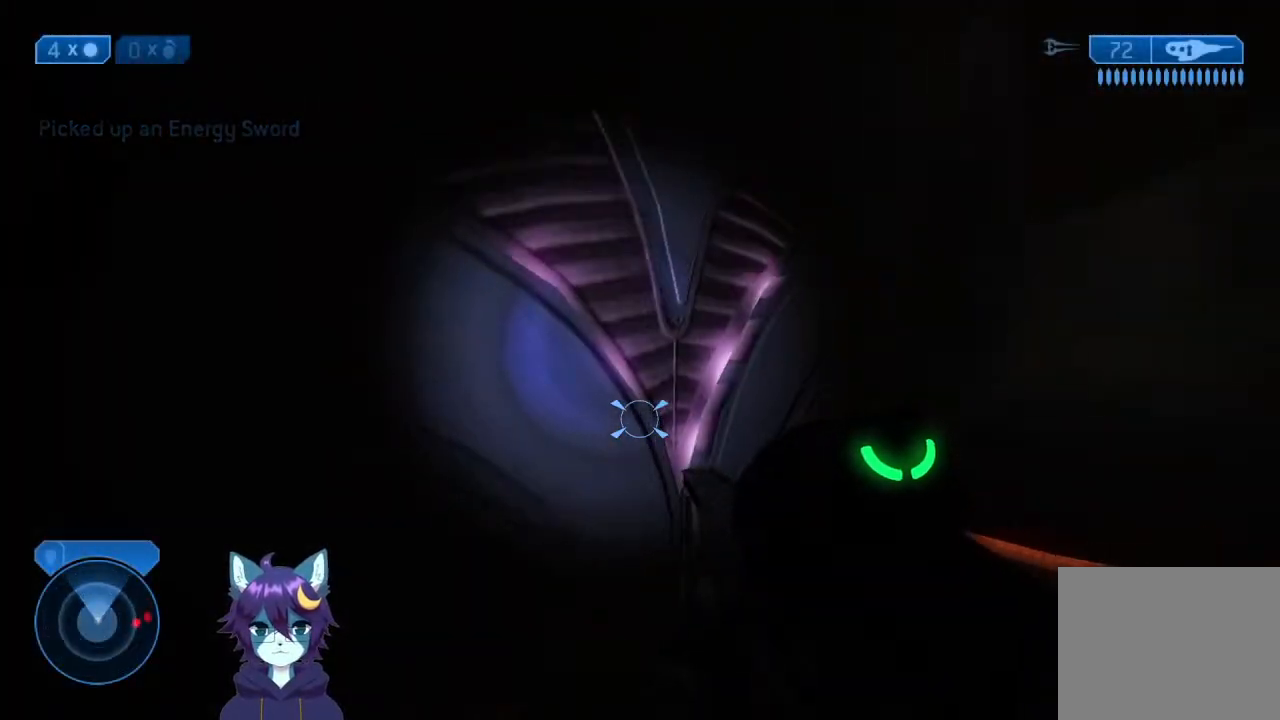
{"buttons": [], "left_stick": "up-right", "right_stick": "left", "events": [[133, "left_stick", "up-right"], [333, "right_stick", "left"]]}
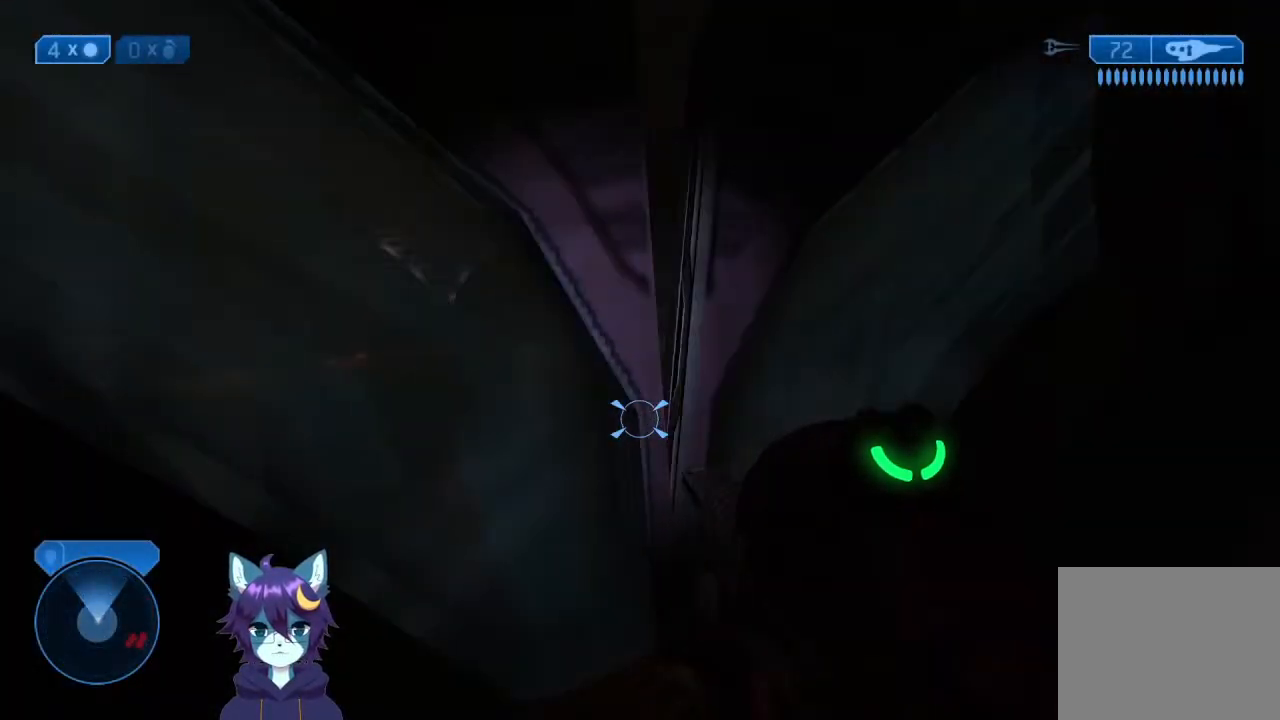
{"buttons": [], "left_stick": "up", "right_stick": "center", "events": [[100, "left_stick", "up"], [100, "right_stick", "center"]]}
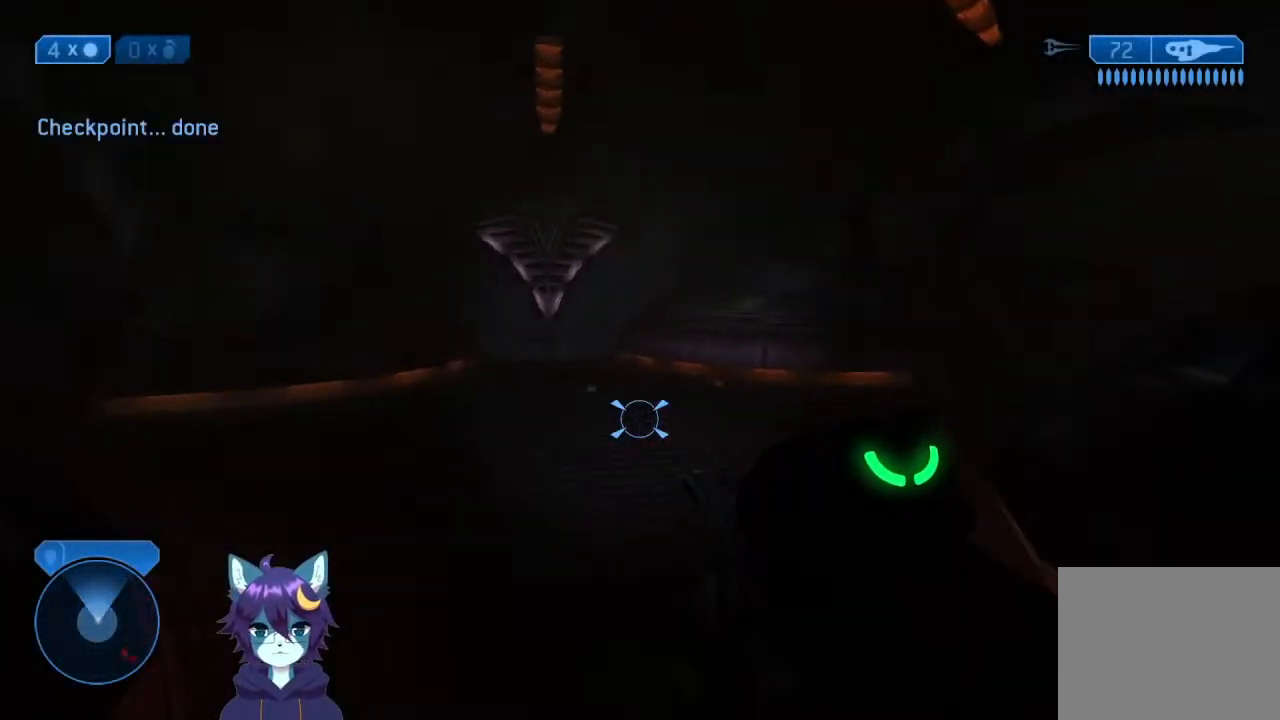
{"buttons": [], "left_stick": "up", "right_stick": "up", "events": [[367, "right_stick", "left"], [500, "right_stick", "up"]]}
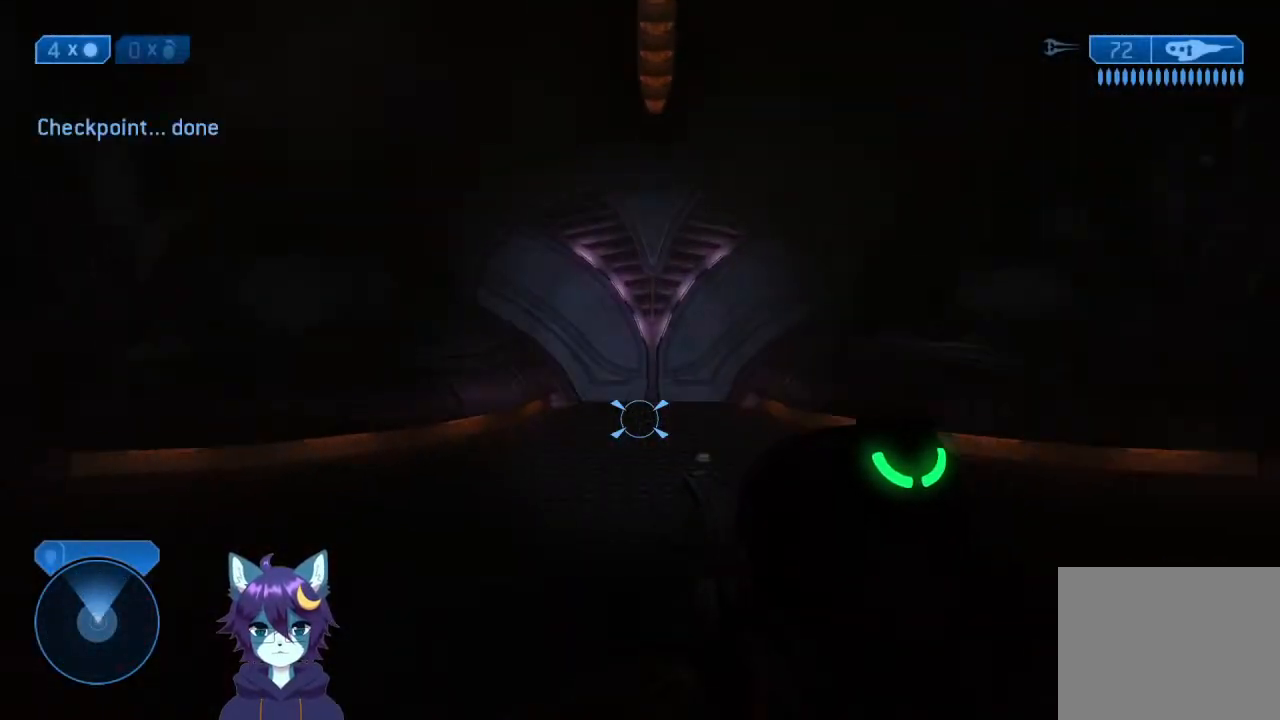
{"buttons": [], "left_stick": "up", "right_stick": "center", "events": [[100, "right_stick", "center"]]}
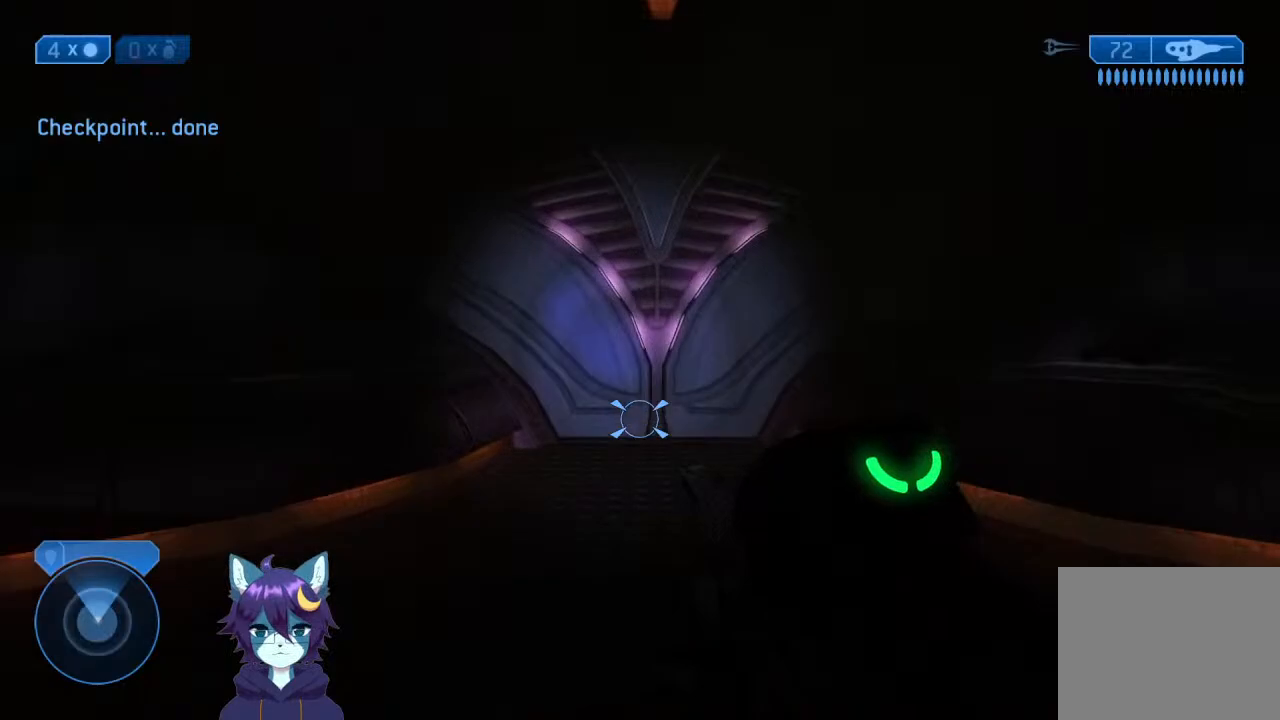
{"buttons": [], "left_stick": "up", "right_stick": "center", "events": [[33, "Y", "down"], [100, "Y", "up"]]}
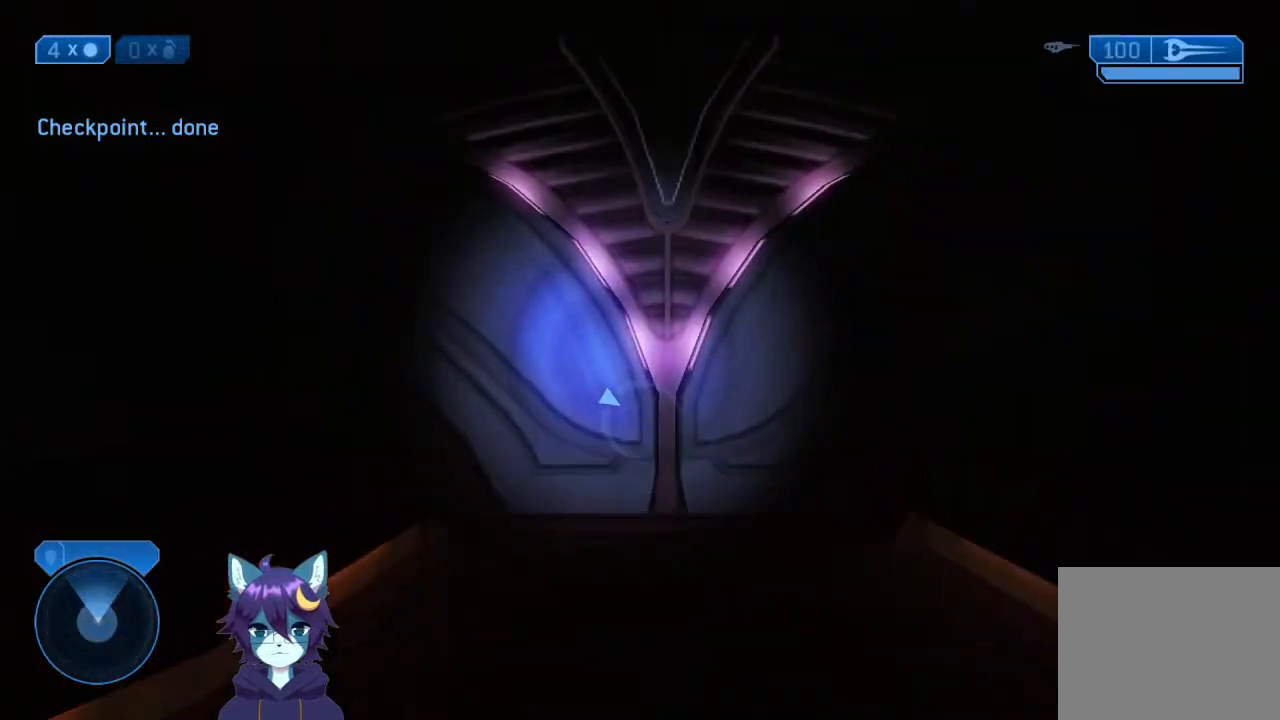
{"buttons": [], "left_stick": "up", "right_stick": "center", "events": []}